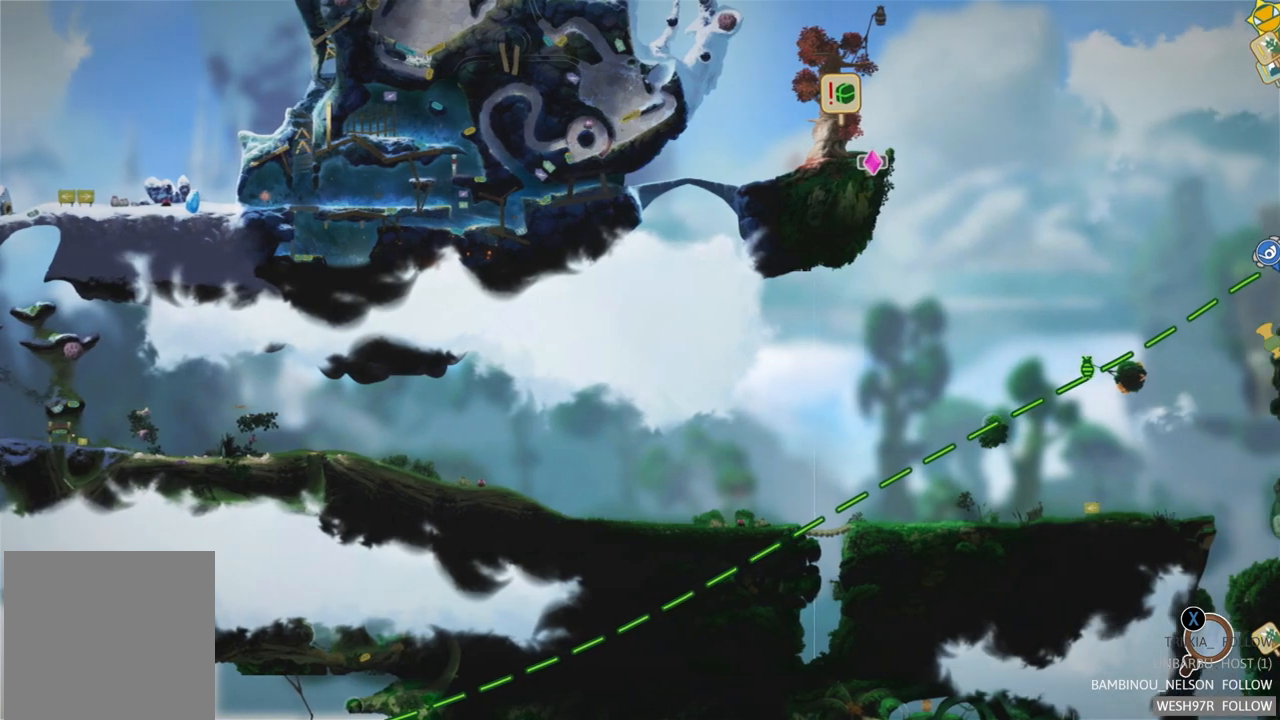
Gameplay with a controller (Xbox layout); each line is a JSON object with the inputs held at the frame after it. "events" lists button and stick changes between this image and that frame as [ms after this image, input, new state], when the widget could be followed in between. Not read: L3 R3.
{"buttons": [], "left_stick": "center", "right_stick": "center", "events": [[50, "left_stick", "center"]]}
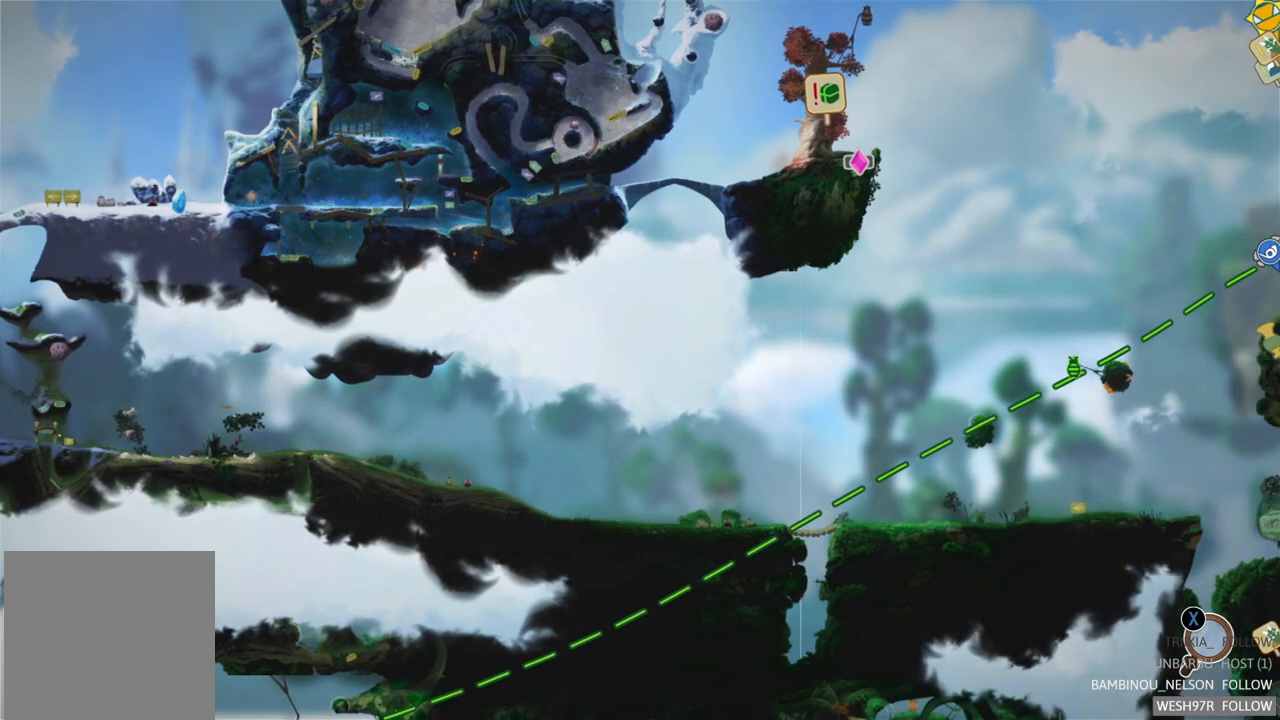
{"buttons": [], "left_stick": "center", "right_stick": "center", "events": [[200, "left_stick", "down"], [433, "left_stick", "center"]]}
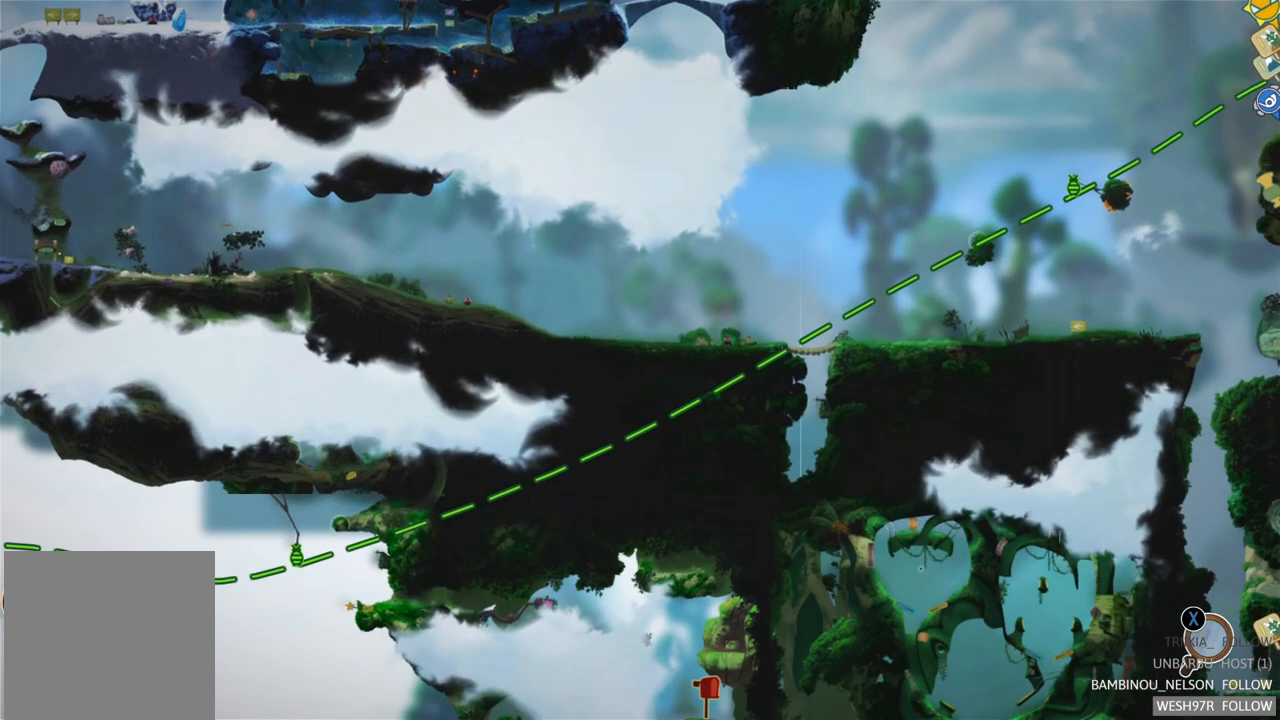
{"buttons": [], "left_stick": "center", "right_stick": "center", "events": []}
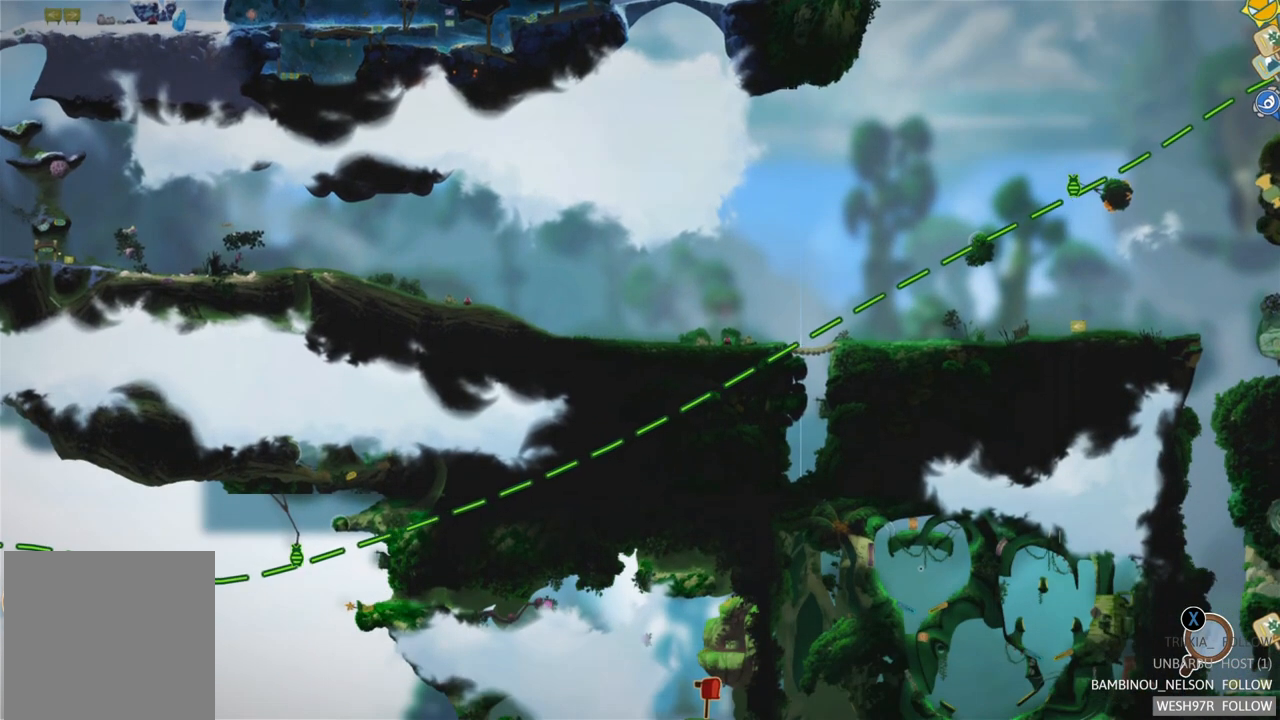
{"buttons": [], "left_stick": "up-right", "right_stick": "center", "events": [[450, "left_stick", "up-right"]]}
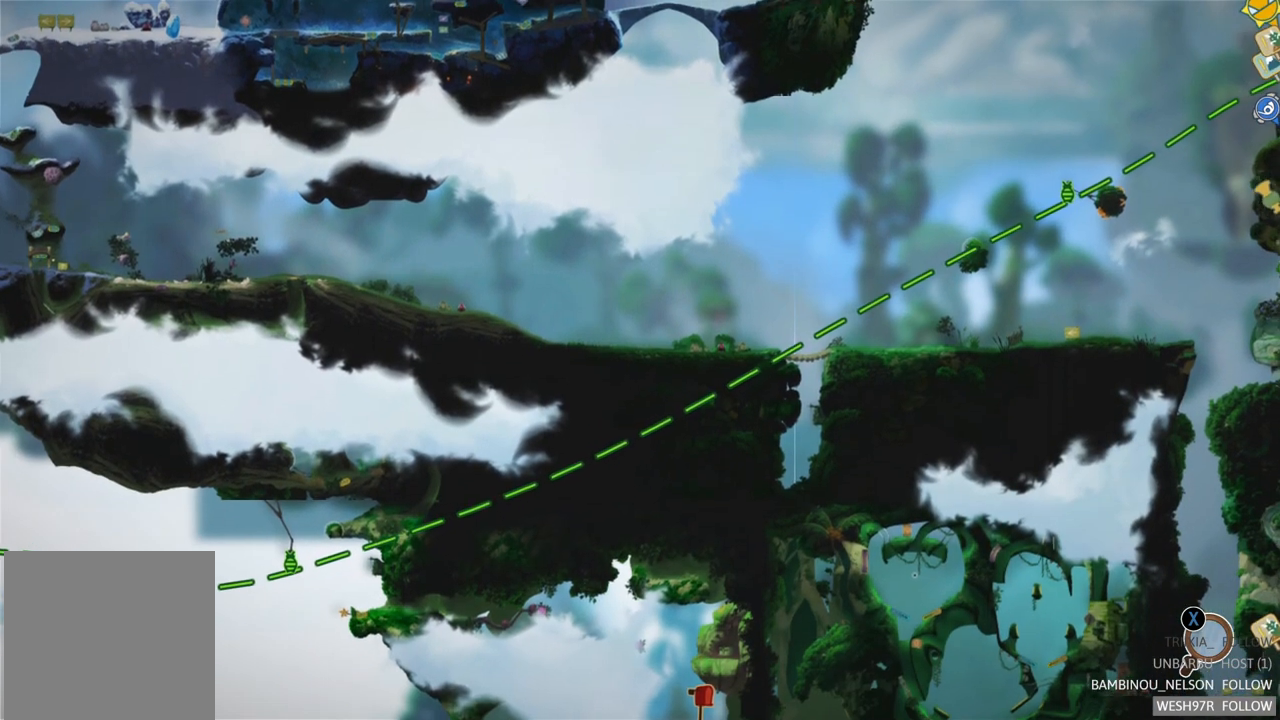
{"buttons": [], "left_stick": "up-right", "right_stick": "center", "events": []}
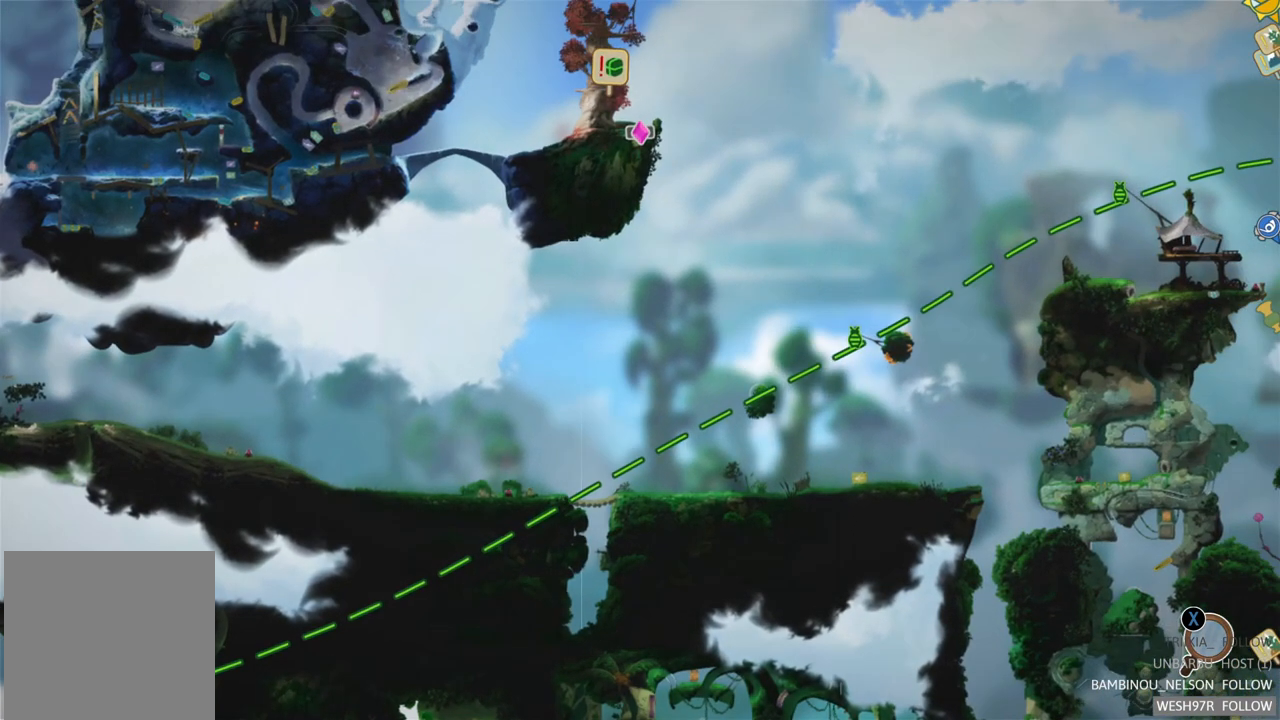
{"buttons": [], "left_stick": "center", "right_stick": "center", "events": [[33, "left_stick", "center"]]}
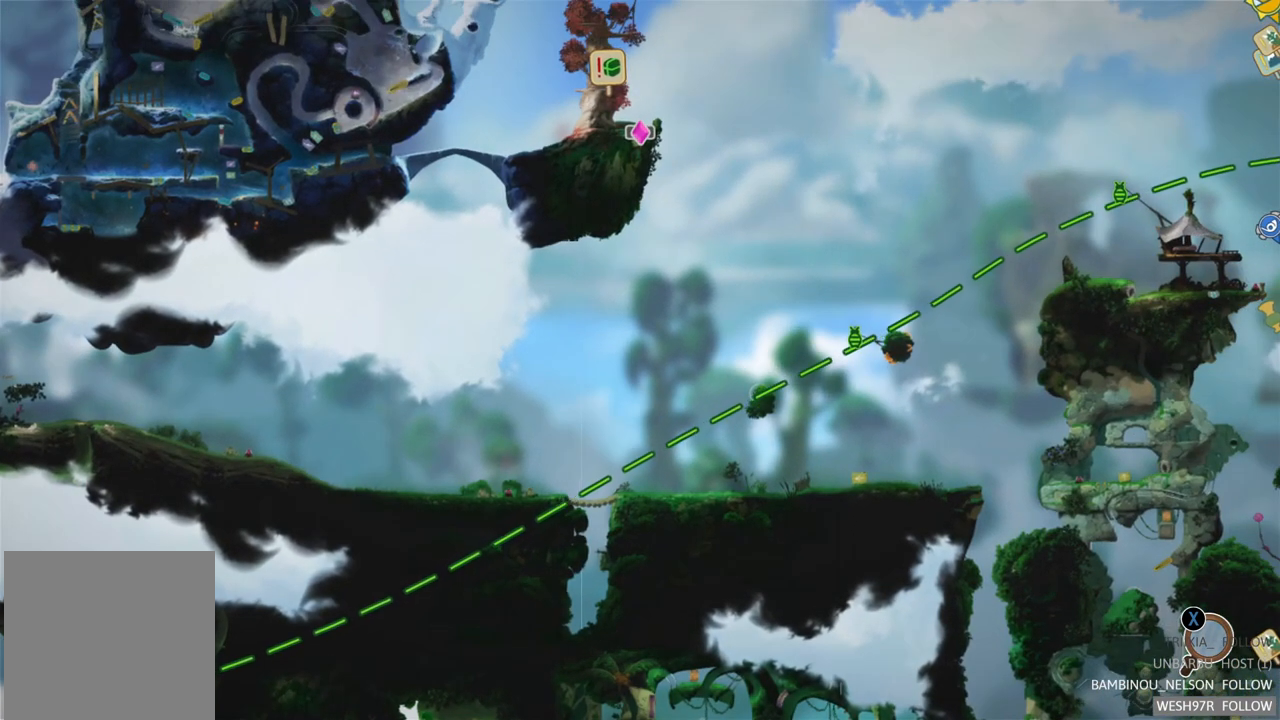
{"buttons": [], "left_stick": "center", "right_stick": "center", "events": []}
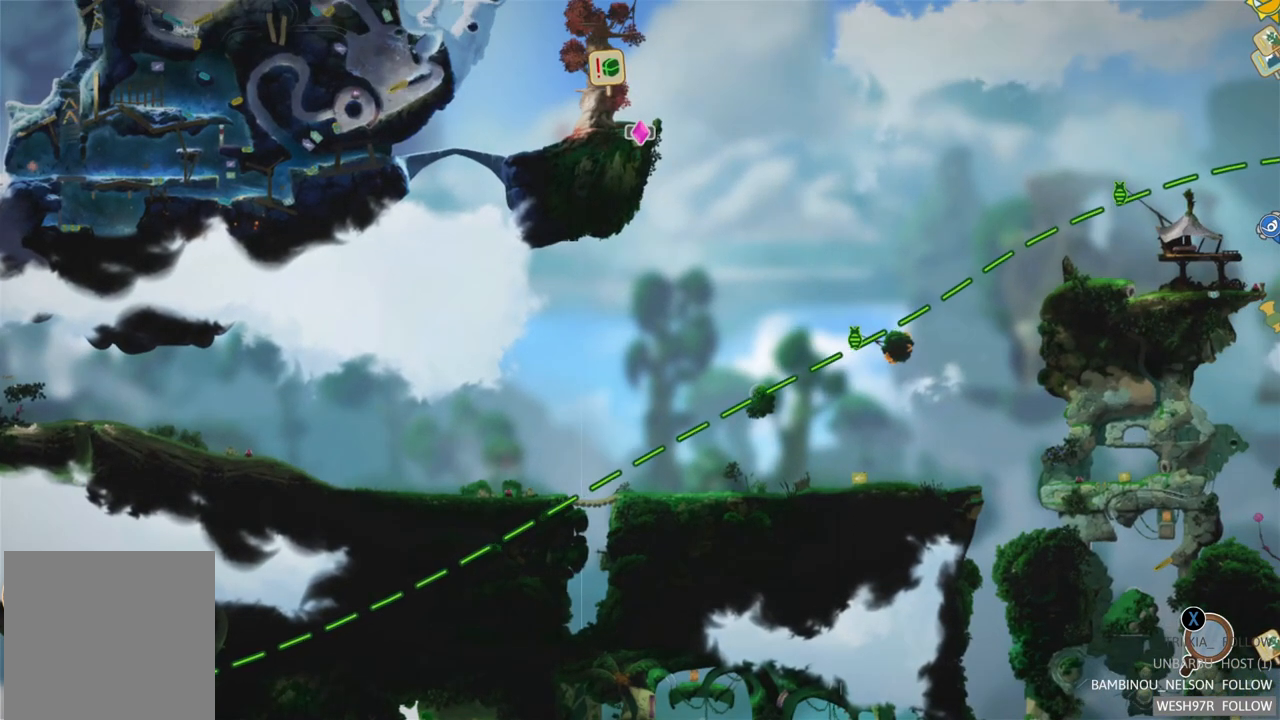
{"buttons": [], "left_stick": "left", "right_stick": "center", "events": [[450, "left_stick", "left"]]}
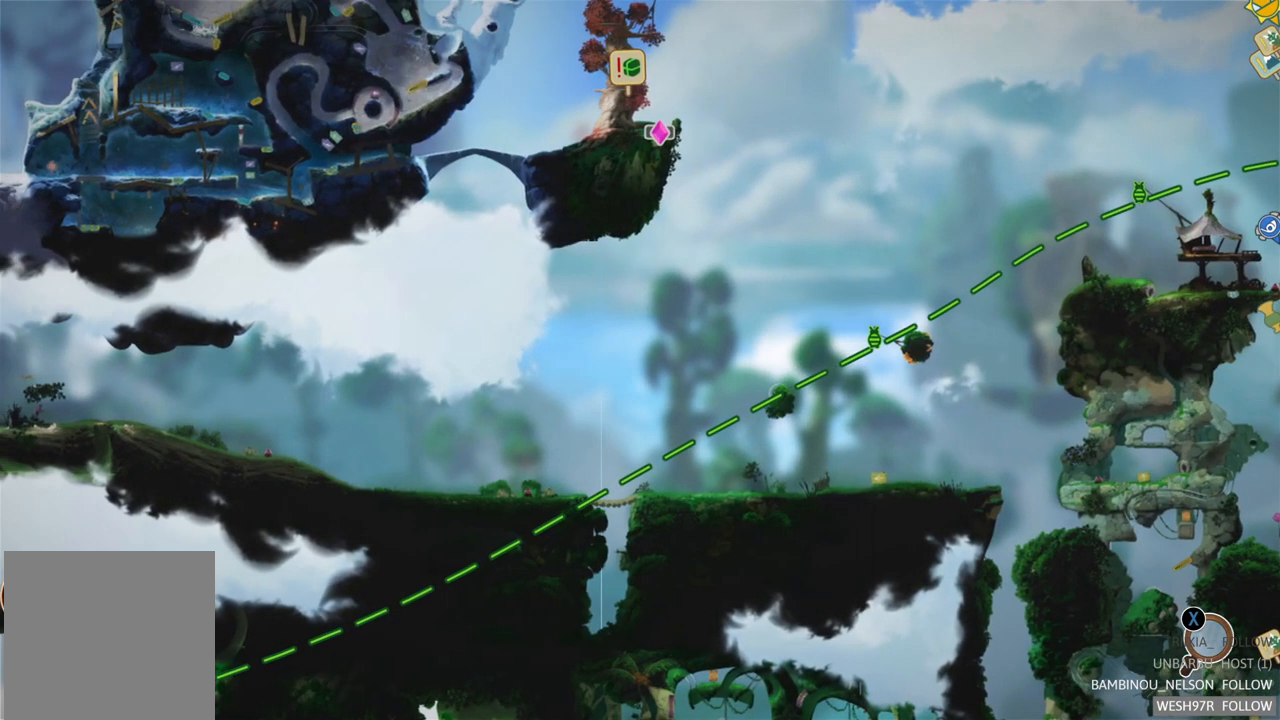
{"buttons": [], "left_stick": "center", "right_stick": "center", "events": [[400, "left_stick", "center"]]}
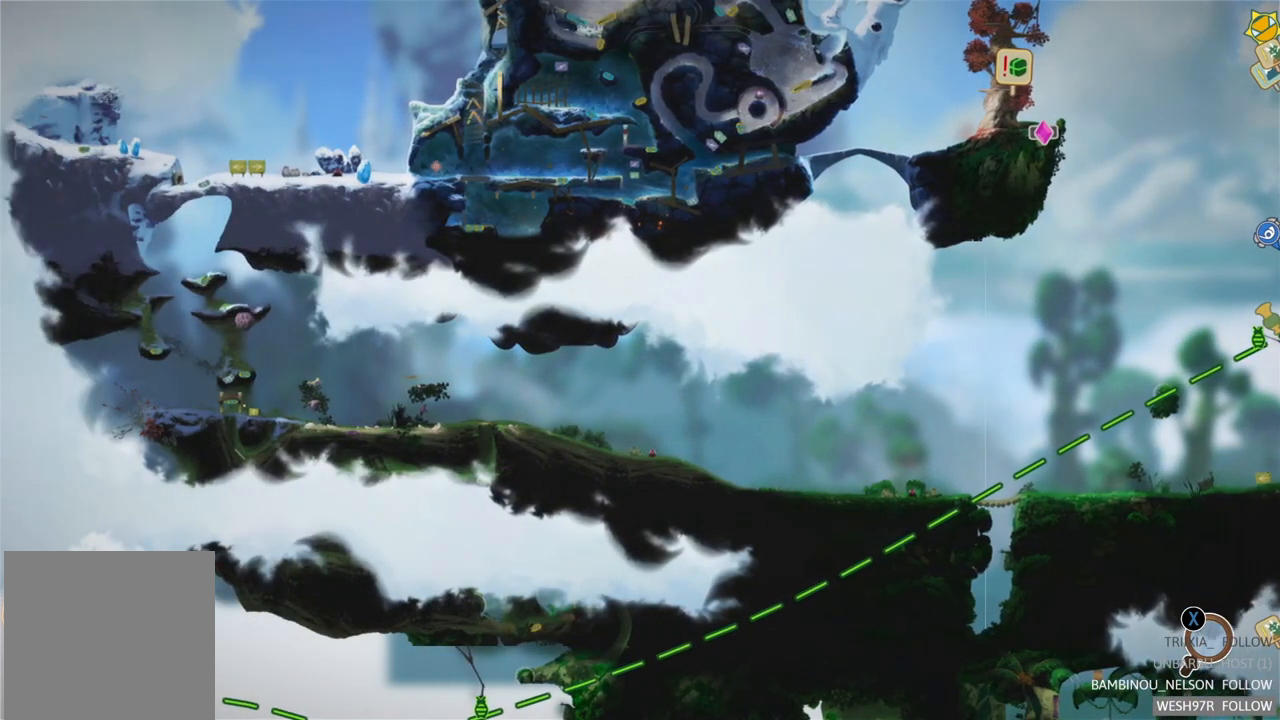
{"buttons": [], "left_stick": "center", "right_stick": "center", "events": []}
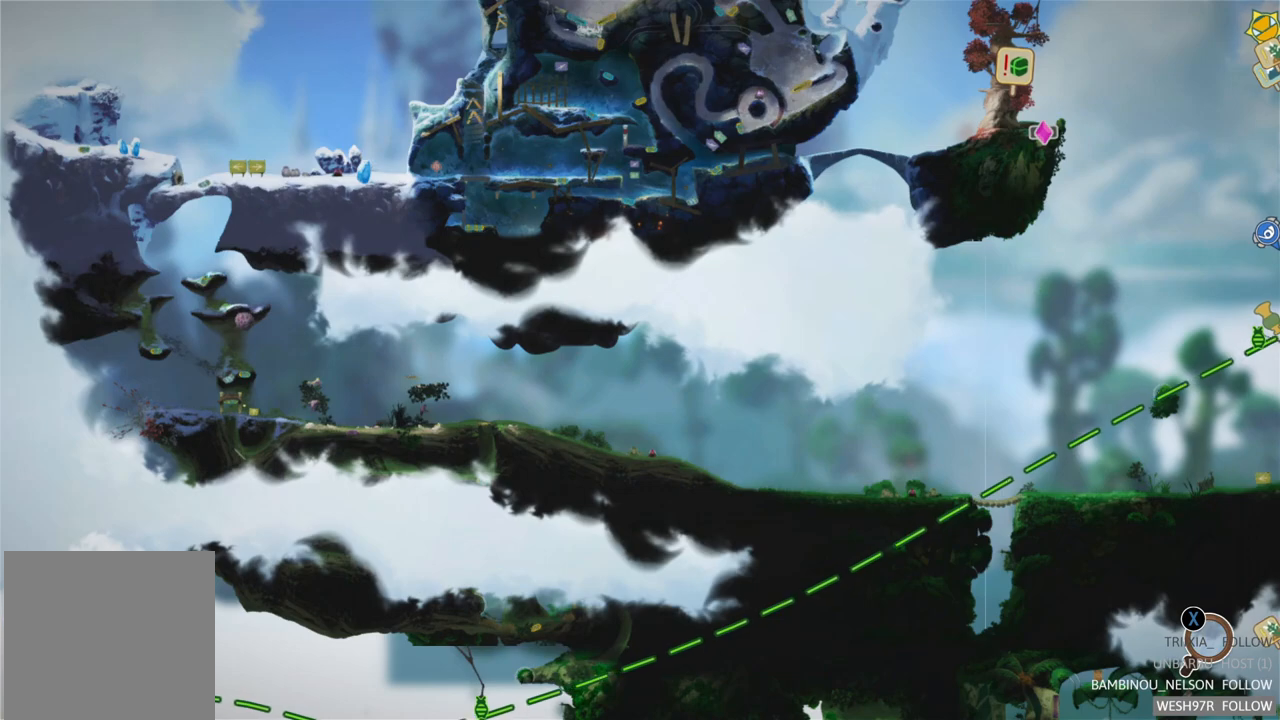
{"buttons": [], "left_stick": "right", "right_stick": "center", "events": [[200, "left_stick", "right"]]}
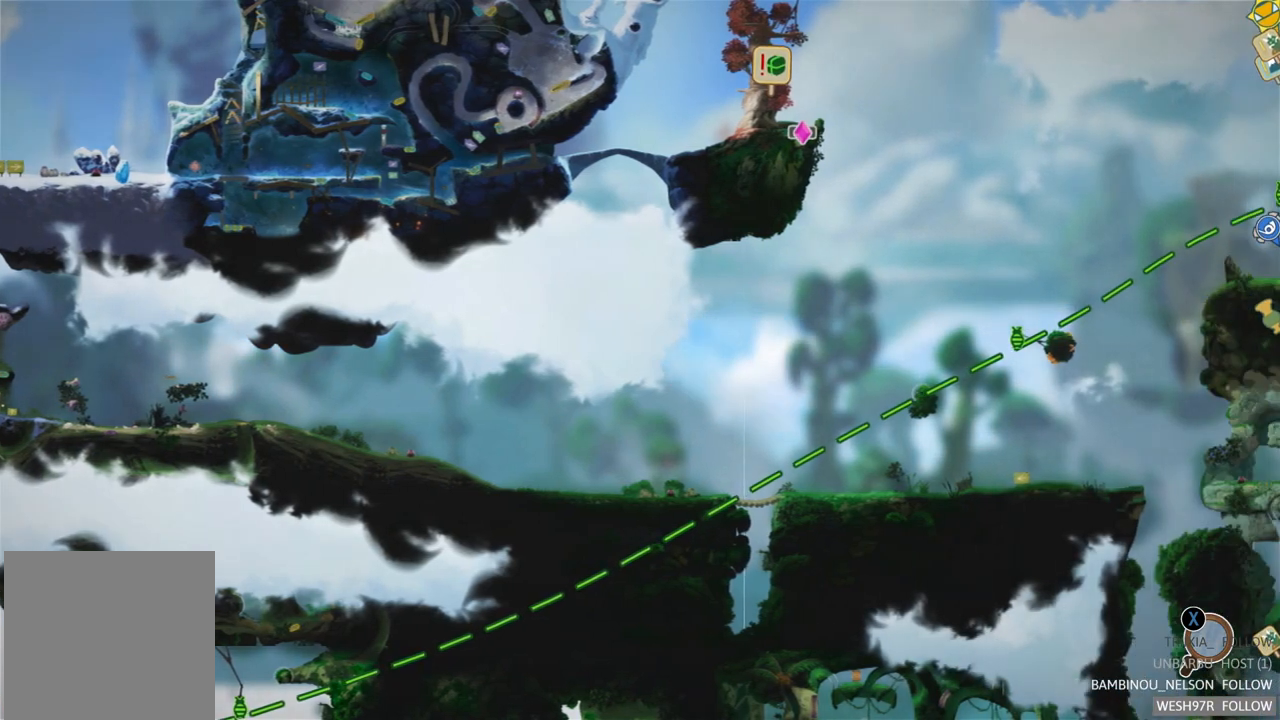
{"buttons": [], "left_stick": "center", "right_stick": "center", "events": [[317, "left_stick", "center"]]}
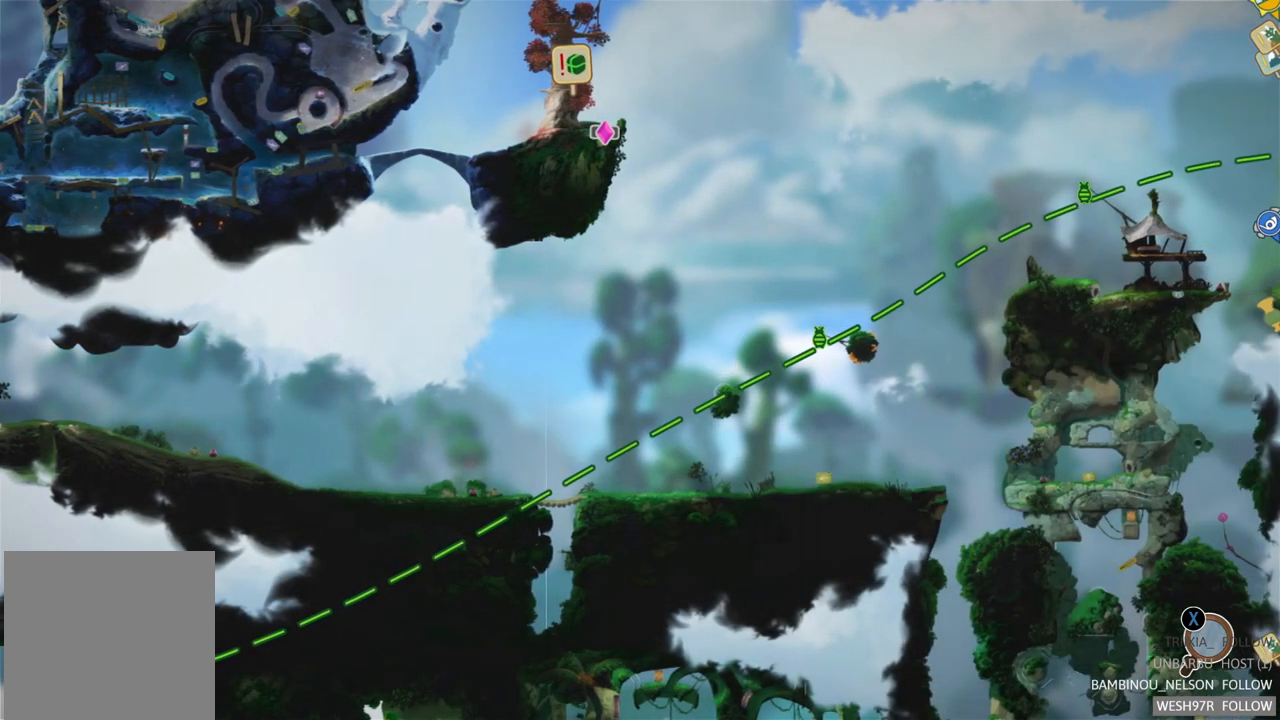
{"buttons": [], "left_stick": "center", "right_stick": "center", "events": []}
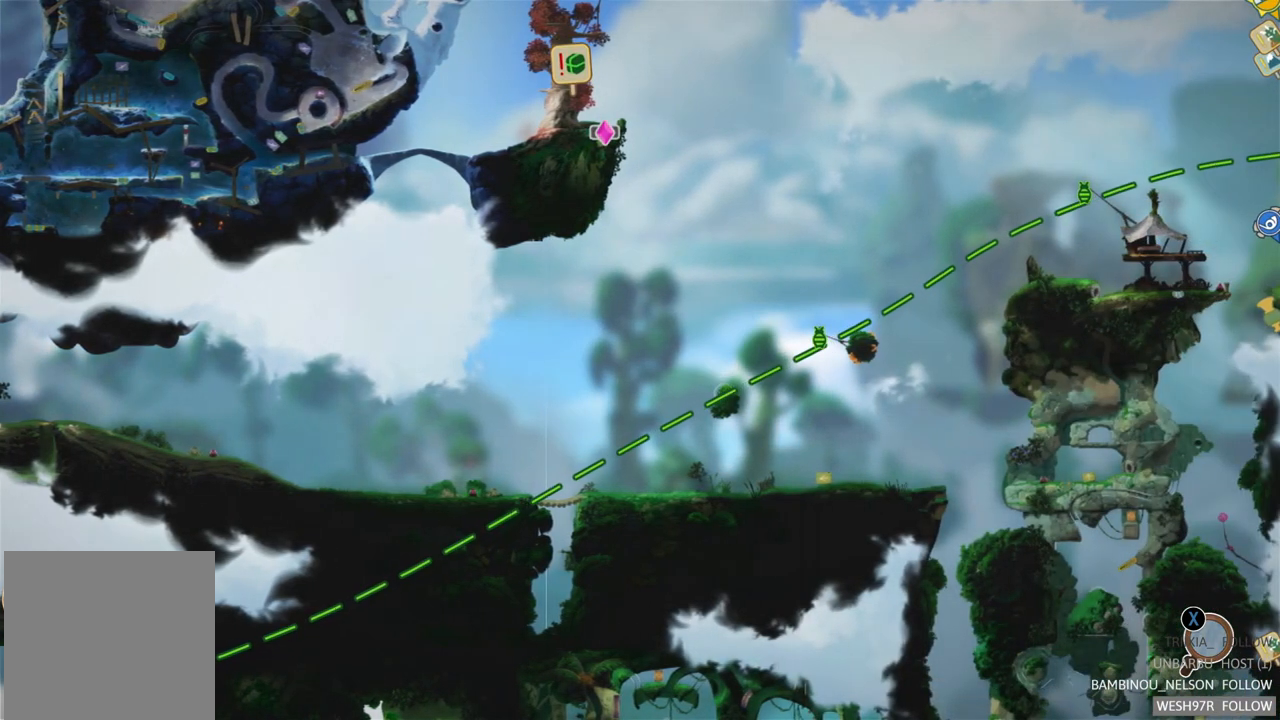
{"buttons": [], "left_stick": "right", "right_stick": "center", "events": [[233, "left_stick", "right"]]}
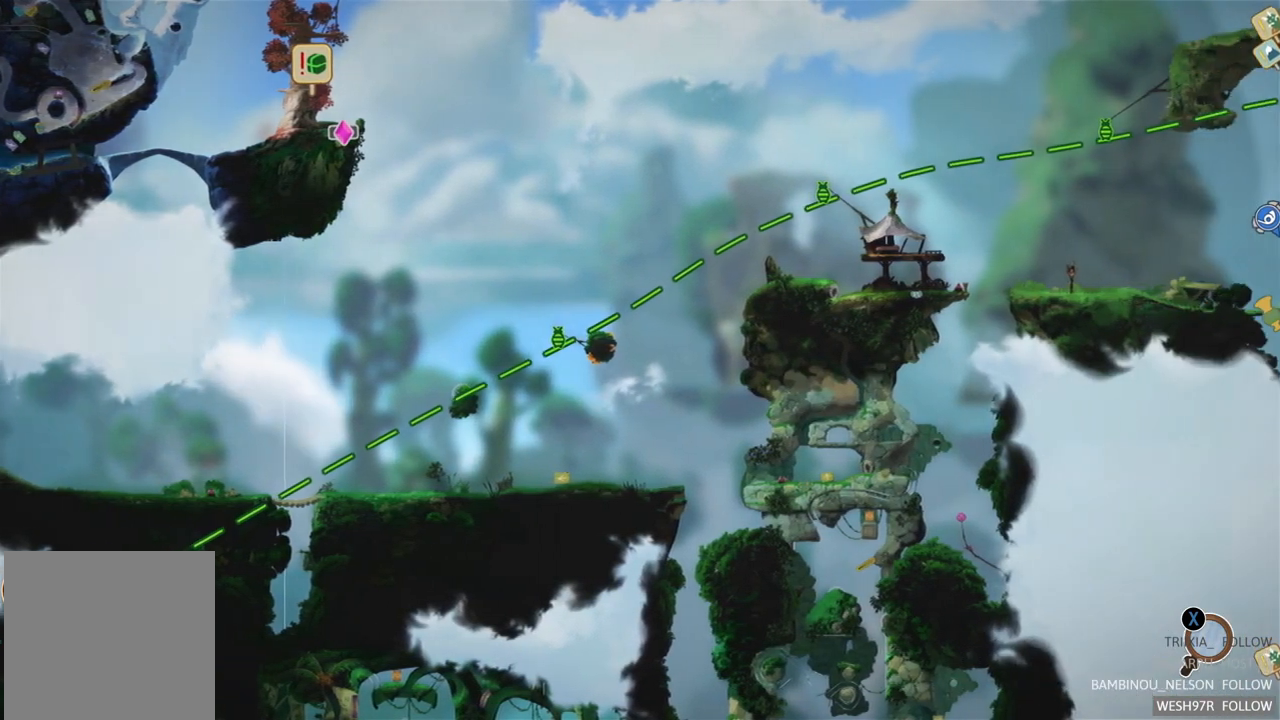
{"buttons": [], "left_stick": "center", "right_stick": "center", "events": [[50, "left_stick", "center"]]}
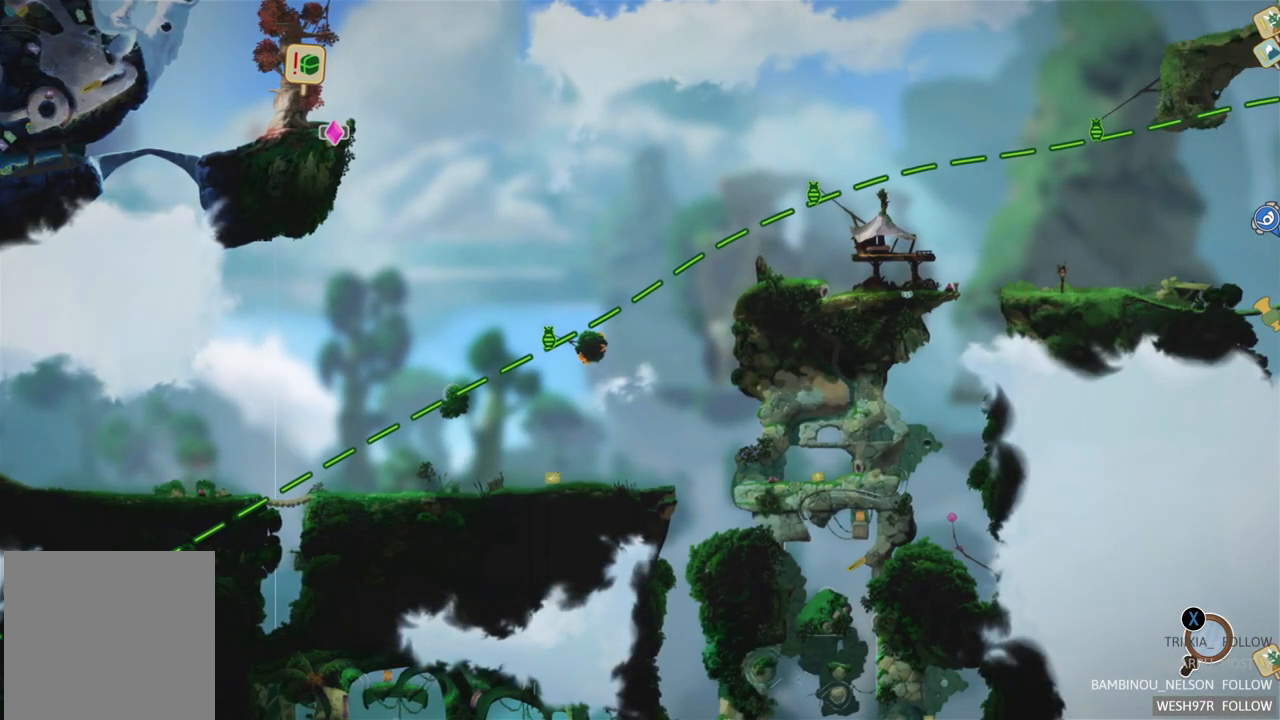
{"buttons": [], "left_stick": "down-left", "right_stick": "center", "events": [[233, "left_stick", "down-left"]]}
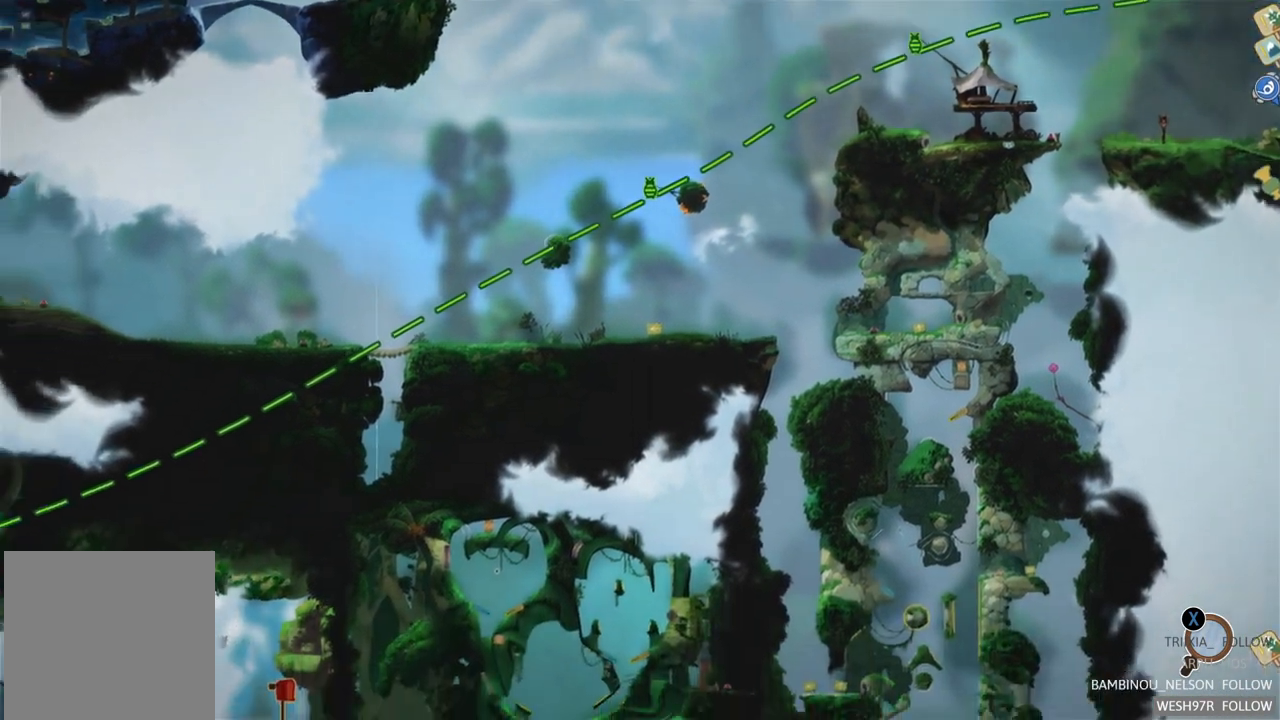
{"buttons": [], "left_stick": "center", "right_stick": "center", "events": [[150, "left_stick", "left"], [367, "left_stick", "center"]]}
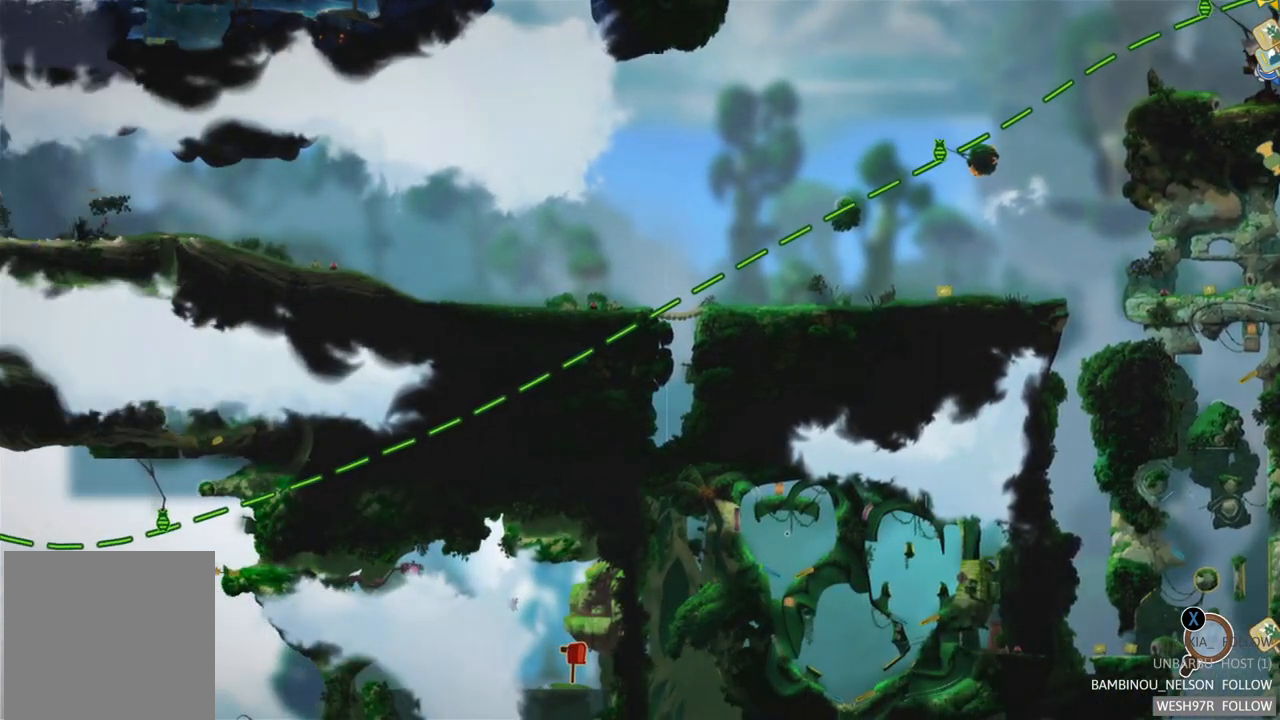
{"buttons": [], "left_stick": "down-right", "right_stick": "center", "events": [[133, "right_stick", "down"], [367, "right_stick", "center"], [450, "left_stick", "down-right"]]}
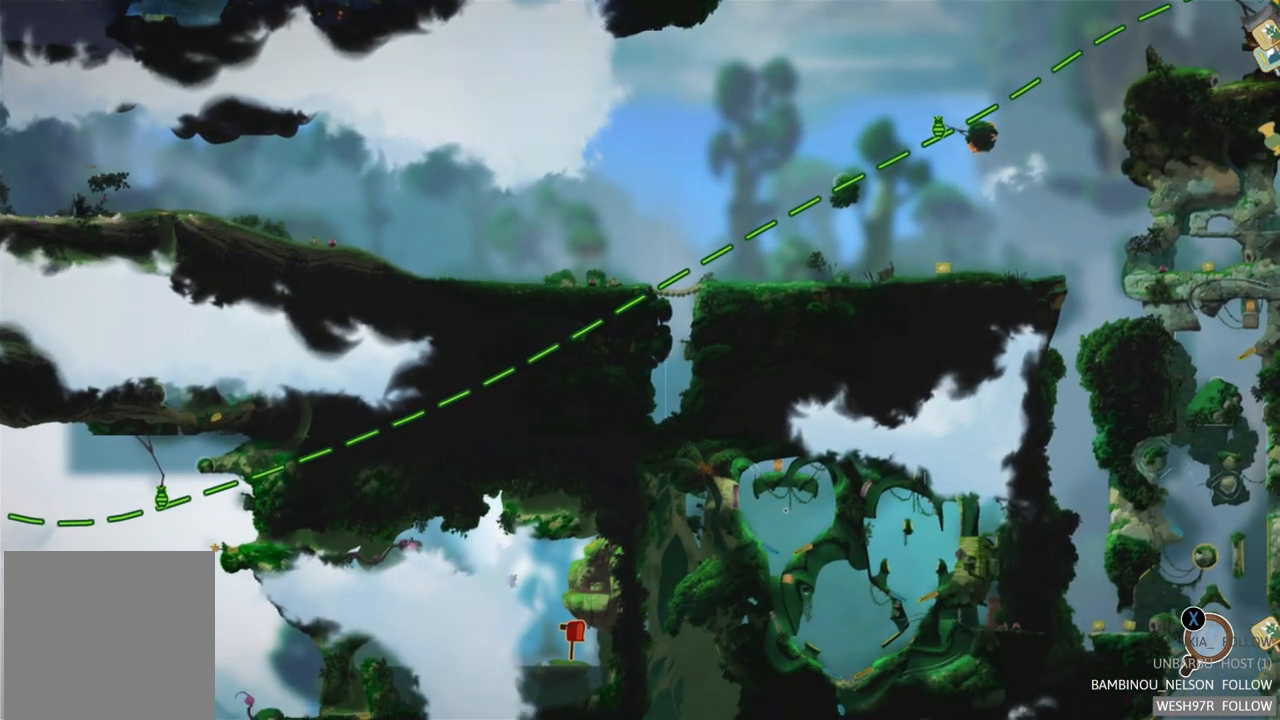
{"buttons": [], "left_stick": "down-right", "right_stick": "center", "events": []}
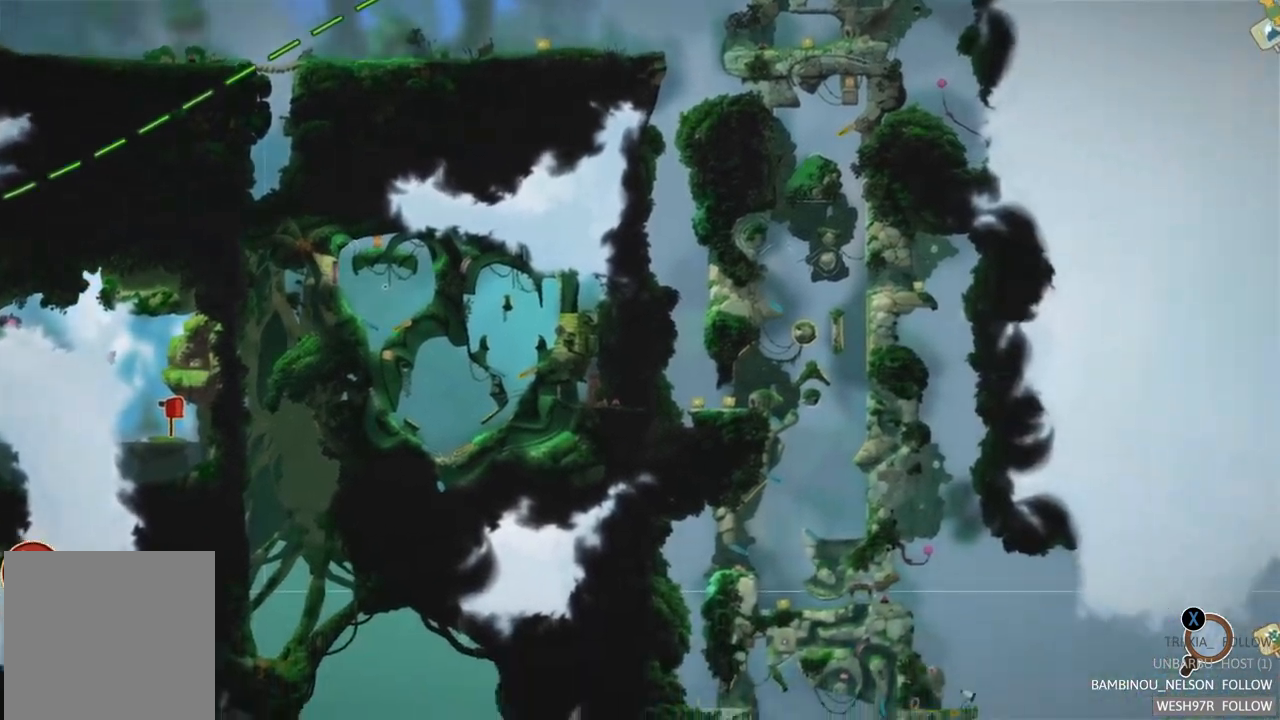
{"buttons": [], "left_stick": "down-right", "right_stick": "center", "events": []}
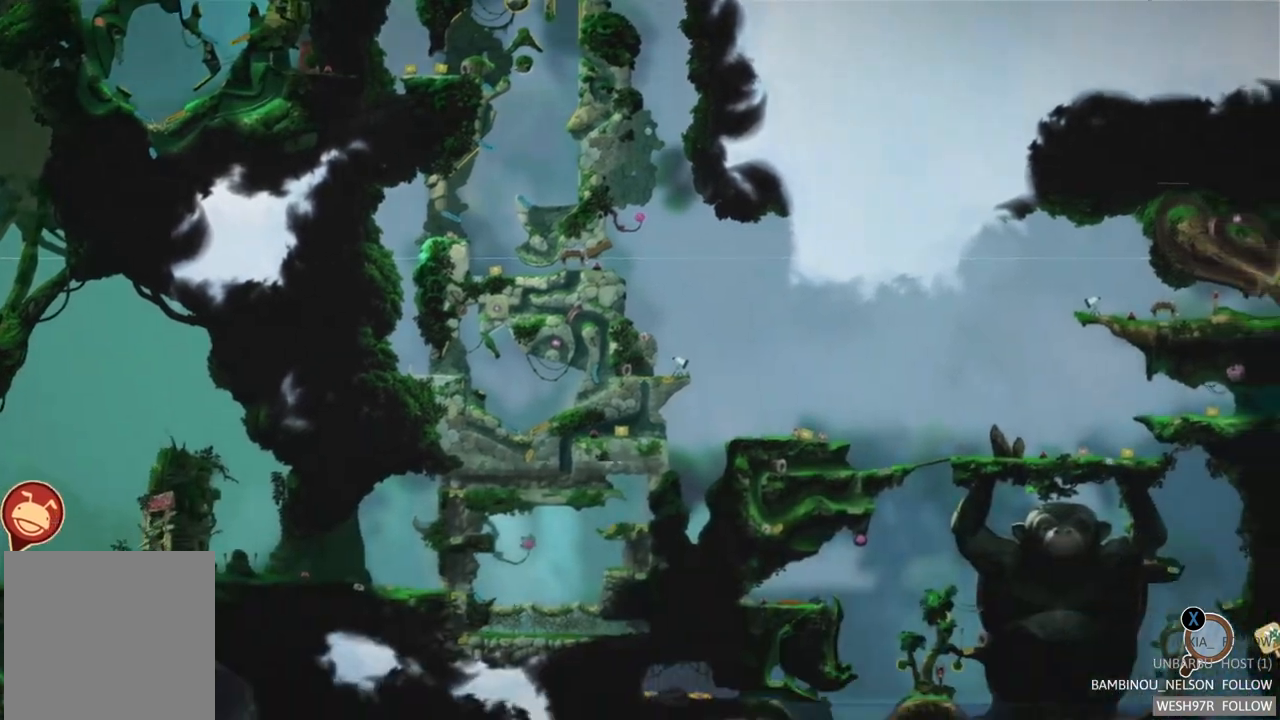
{"buttons": [], "left_stick": "down-right", "right_stick": "center", "events": []}
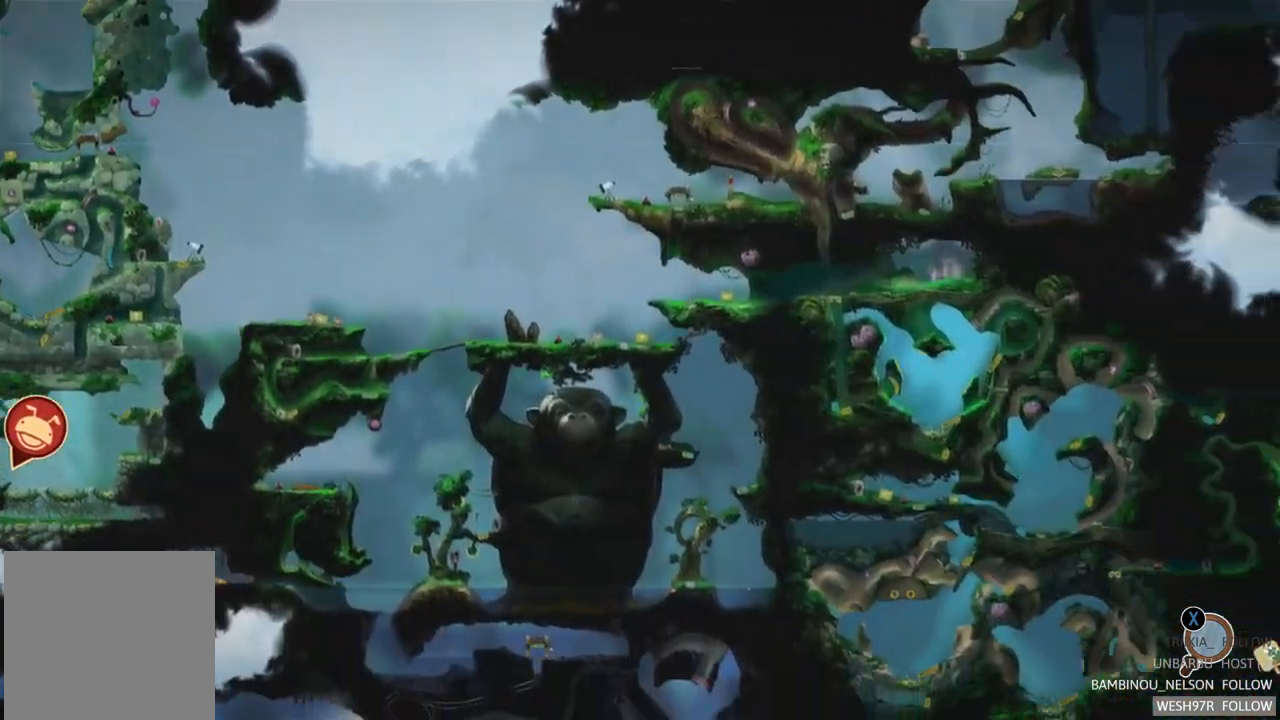
{"buttons": [], "left_stick": "down", "right_stick": "center", "events": [[333, "left_stick", "down"]]}
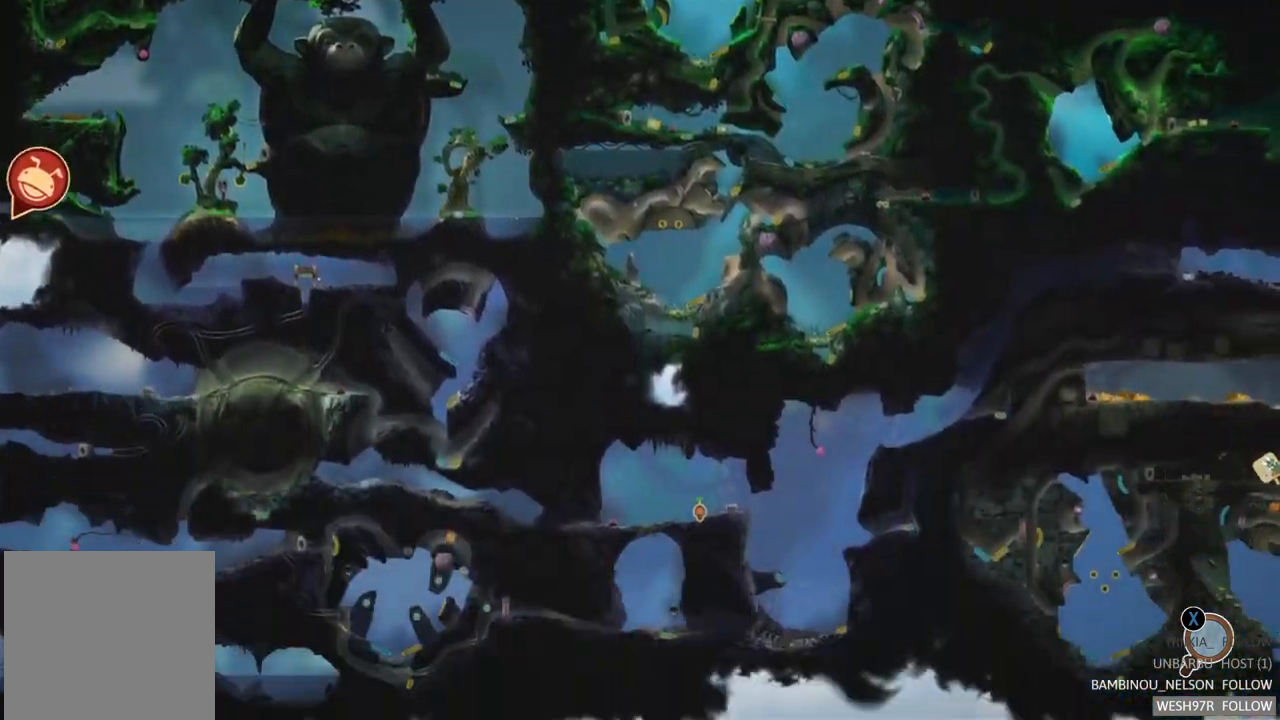
{"buttons": [], "left_stick": "down-right", "right_stick": "center", "events": [[17, "left_stick", "down-right"]]}
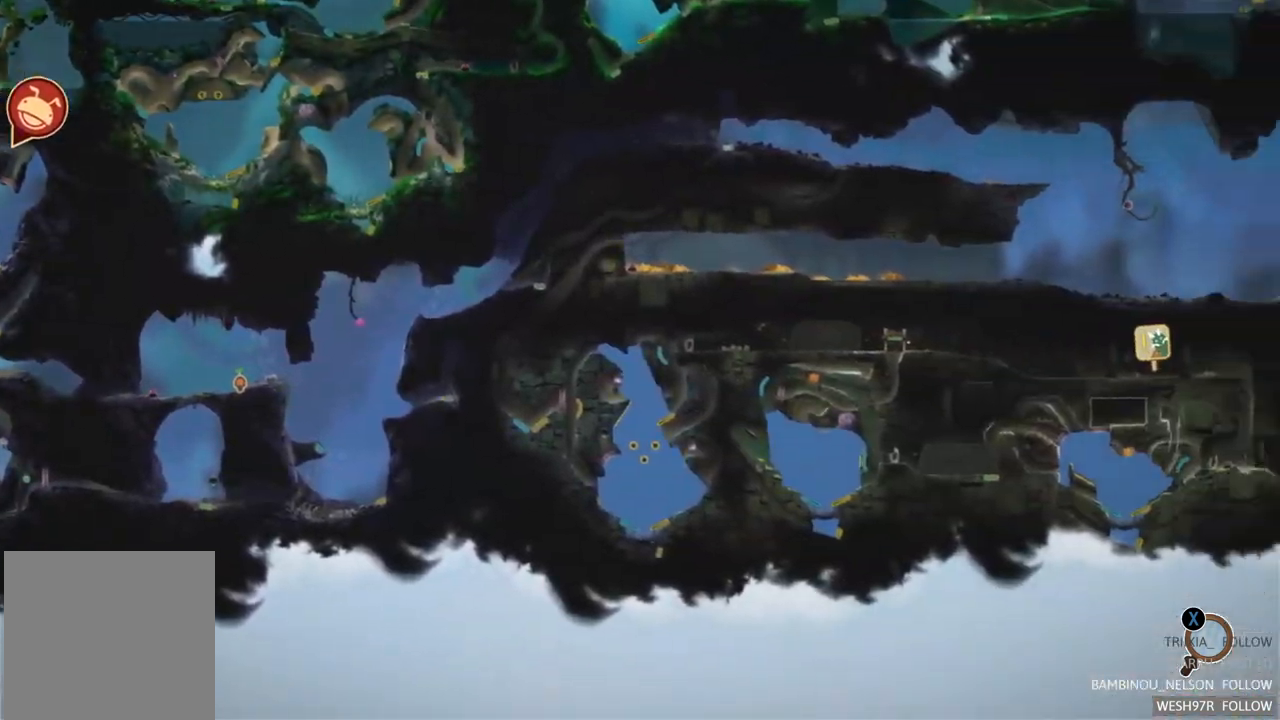
{"buttons": ["X"], "left_stick": "center", "right_stick": "center", "events": [[100, "left_stick", "center"], [350, "X", "down"]]}
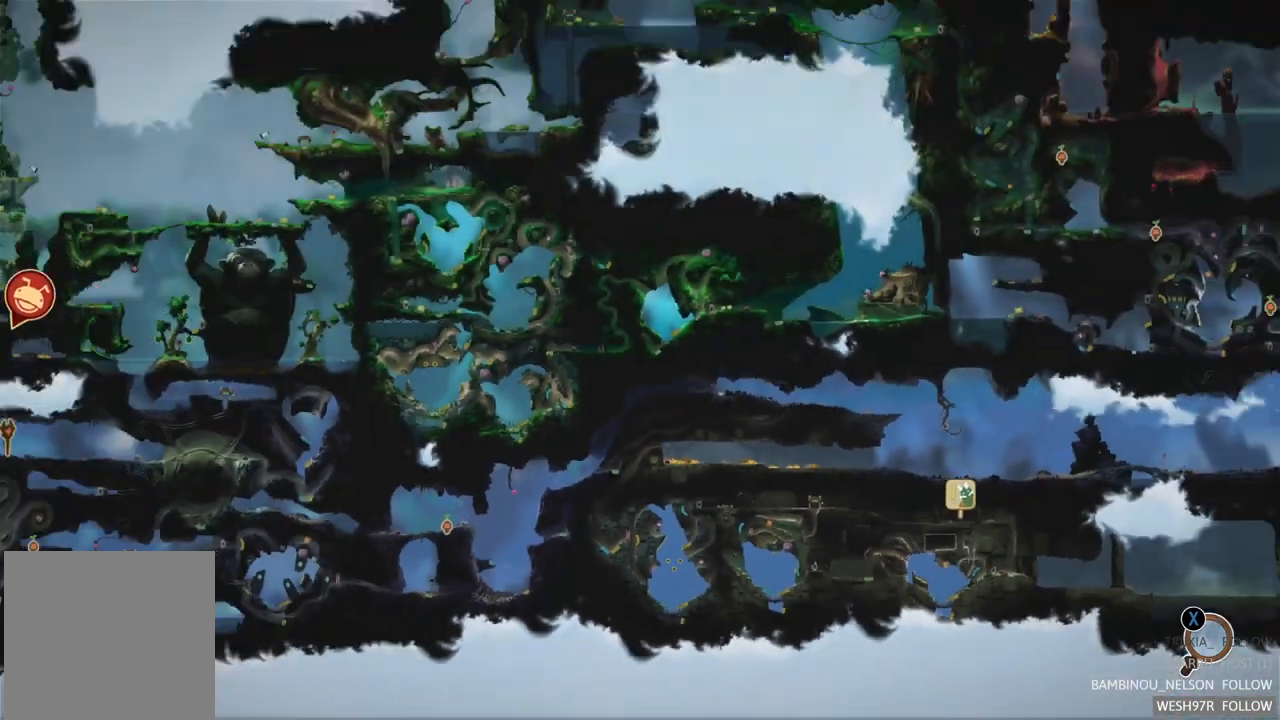
{"buttons": [], "left_stick": "center", "right_stick": "center", "events": [[33, "X", "up"]]}